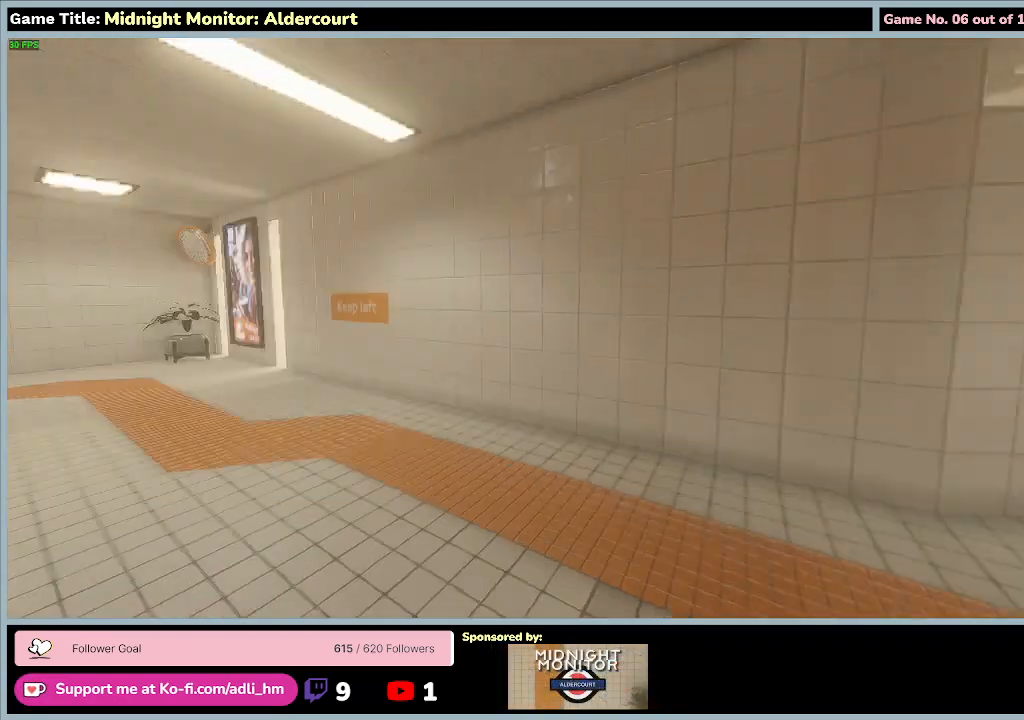
Gameplay with keyboard; each line is a JSON object with the keys held at the frame after it. "events" lists presses ("down") and releases ("up") of "0", "1", "2", "3", "4", "5", "6", "7", "8", "9", "a", "alt", "b", "c", "caps_lock", "ctrl", "d", "down", "e", "escape", "f", "f1", "f2", "f3", "f4", "f5", "f6", "f7", "f8", "g", "h", "i", "j", "k", "l", "left", "m", "n", "o", "p", "q", "r", "return", "right", "s", "shift", "space", "t", "tab", "tilde", "u", "up", "v", "w", "x", "y" and "z" between this image and that frame as [ms after this image, input, new state], when the widget could be followed in between. No other keys are recorded. Mouse input is not recorded.
{"keys": ["d"], "events": [[467, "d", "down"]]}
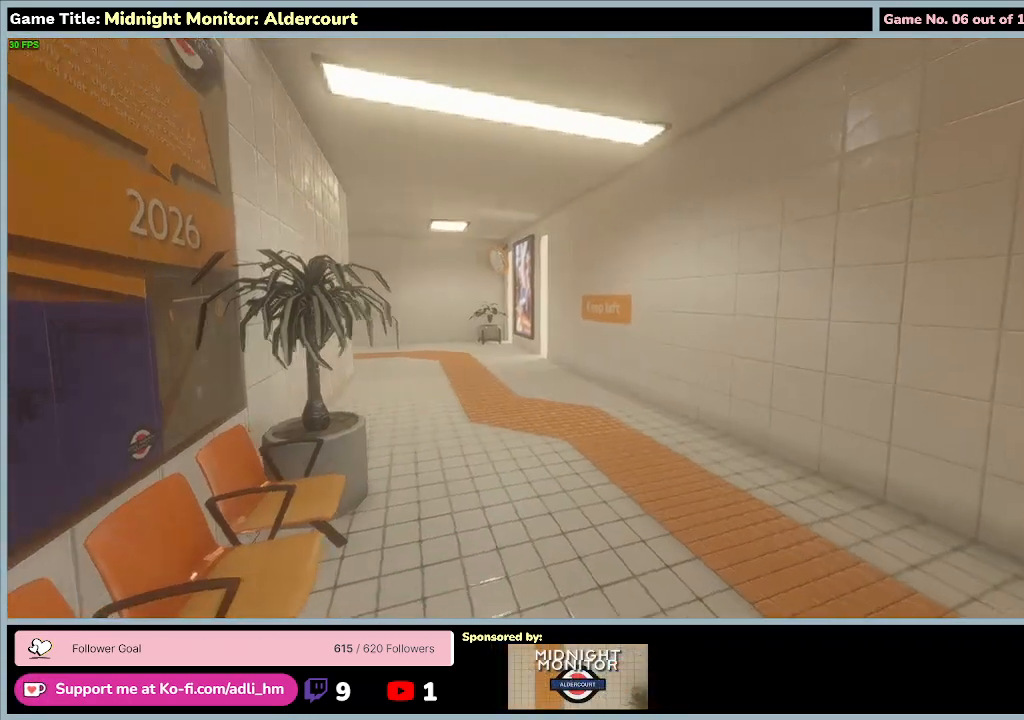
{"keys": ["d", "w"], "events": [[33, "w", "down"]]}
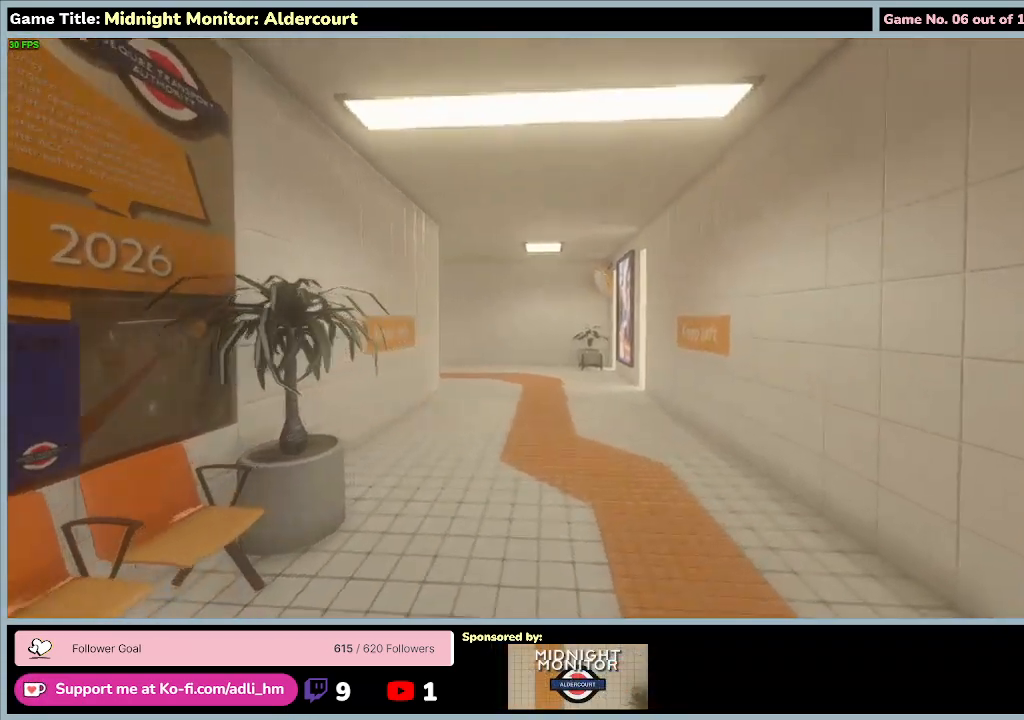
{"keys": ["w"], "events": [[167, "d", "up"]]}
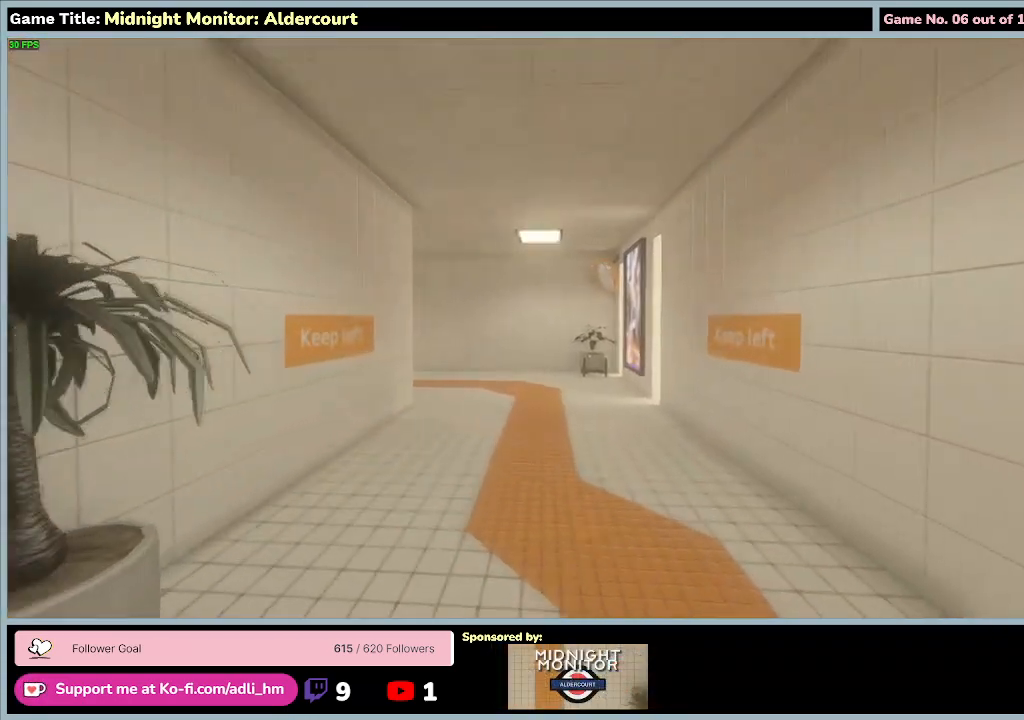
{"keys": ["w"], "events": []}
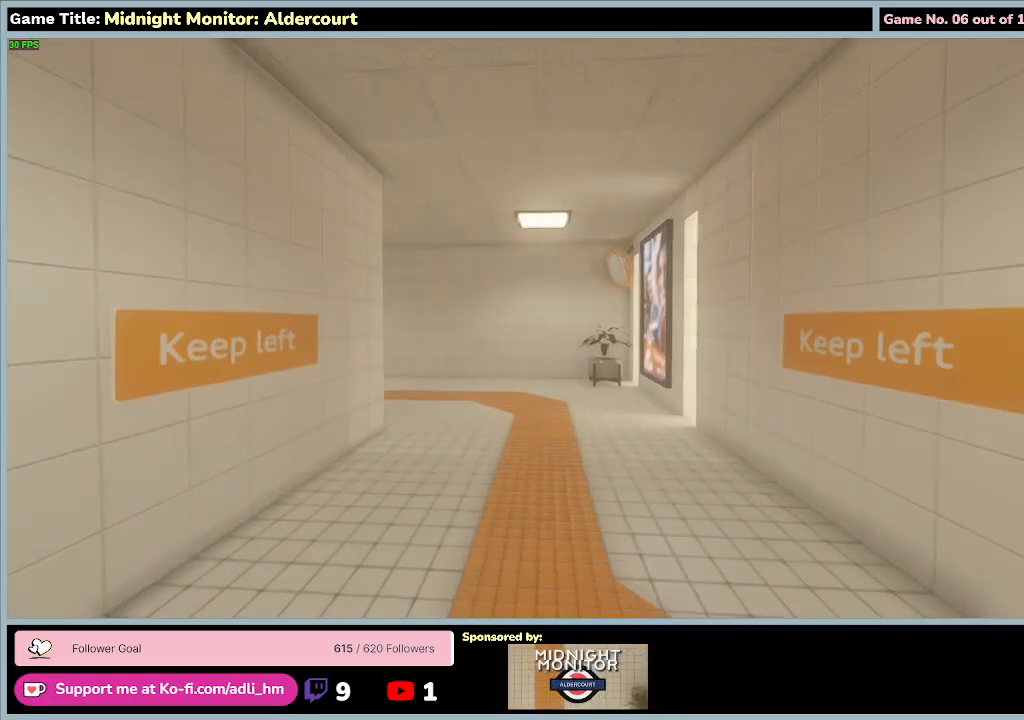
{"keys": [], "events": [[33, "w", "up"]]}